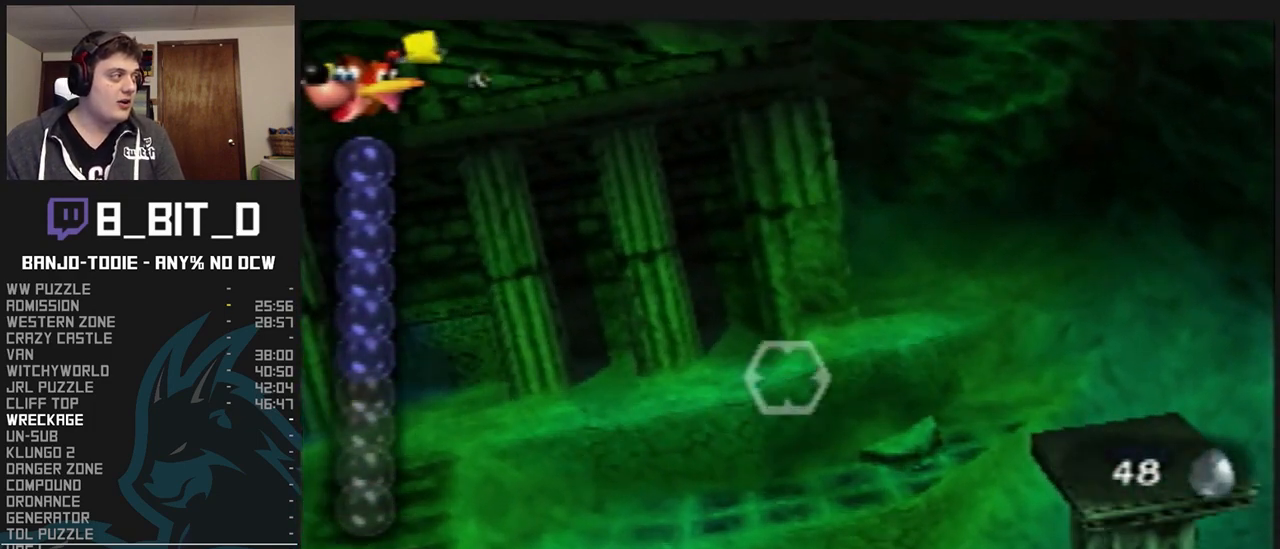
Gameplay with a controller (Nintendo layout); each line is a JSON object with the inputs held at the frame after it (dt_ms = milliseconds from this image to that frame). "events" lists button and stick changes between this image and that frame as [ms after this image, input, new state], when the widget could be followed in between. Not read: L3 R3.
{"dt_ms": 500, "buttons": ["L1", "START"], "left_stick": "center", "events": [[67, "A", "up"], [67, "B", "up"], [333, "START", "down"]]}
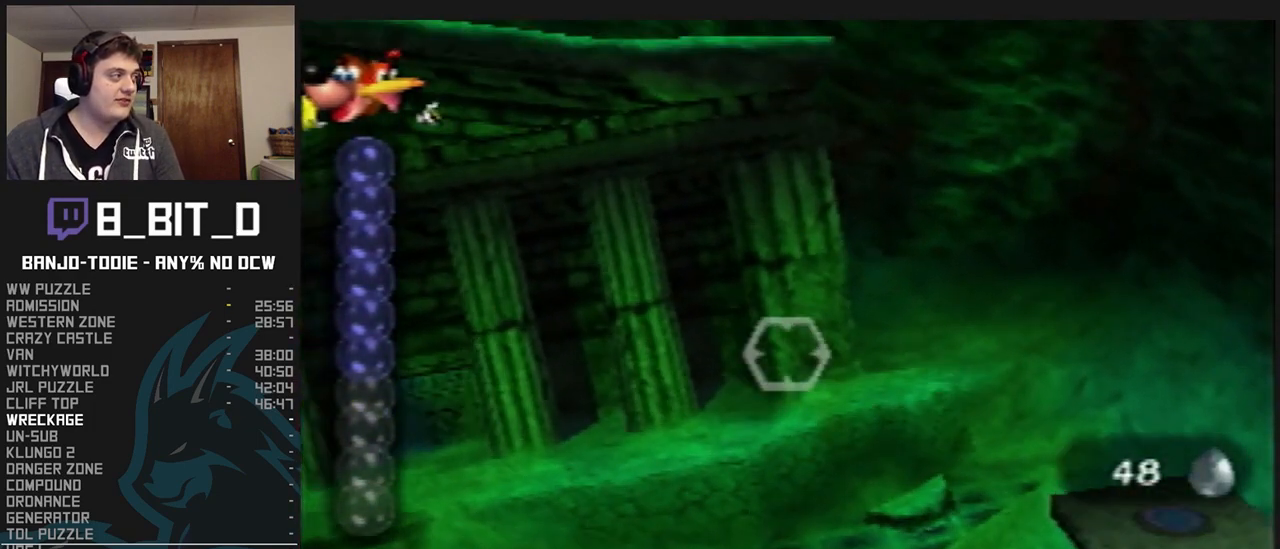
{"dt_ms": 500, "buttons": ["L1"], "left_stick": "center", "events": [[67, "START", "up"]]}
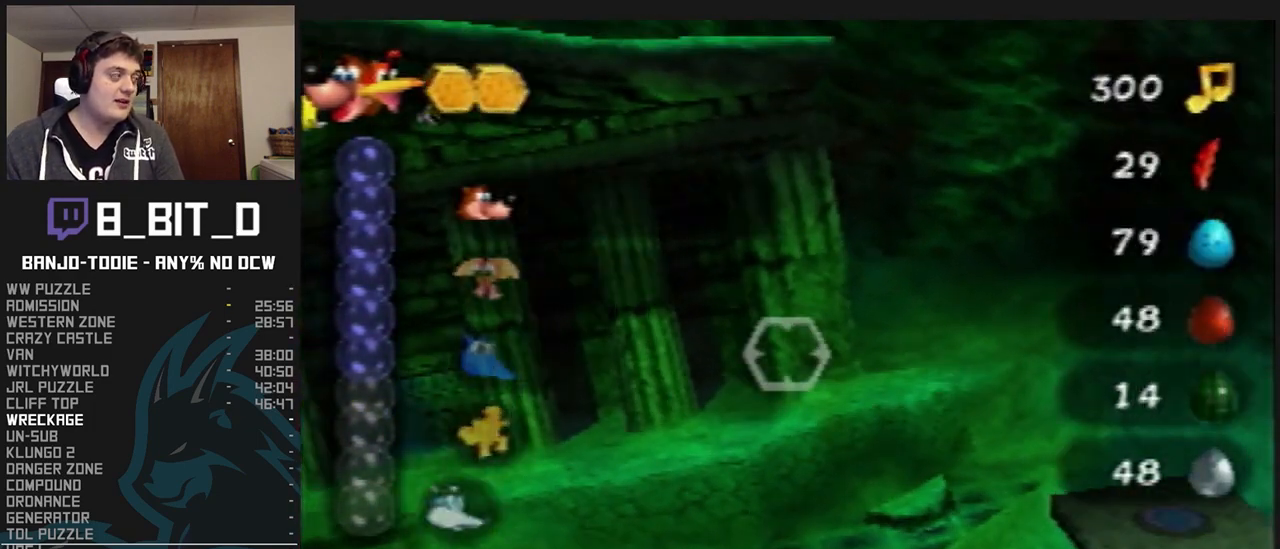
{"dt_ms": 500, "buttons": ["L1"], "left_stick": "center", "events": [[200, "R1", "down"], [233, "R1", "up"]]}
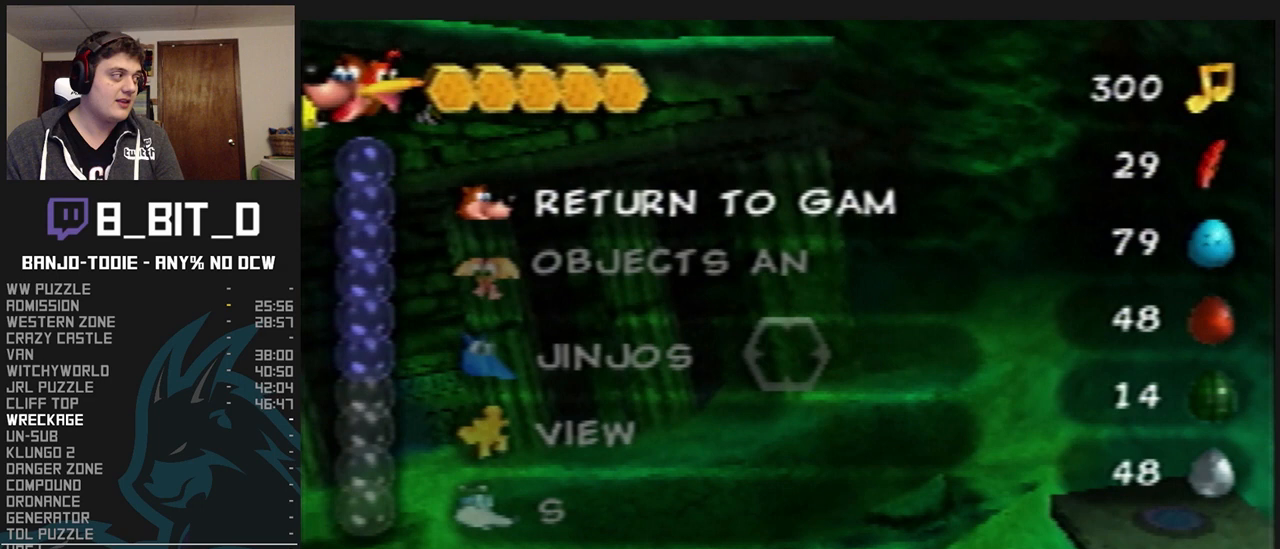
{"dt_ms": 500, "buttons": ["L1"], "left_stick": "center", "events": []}
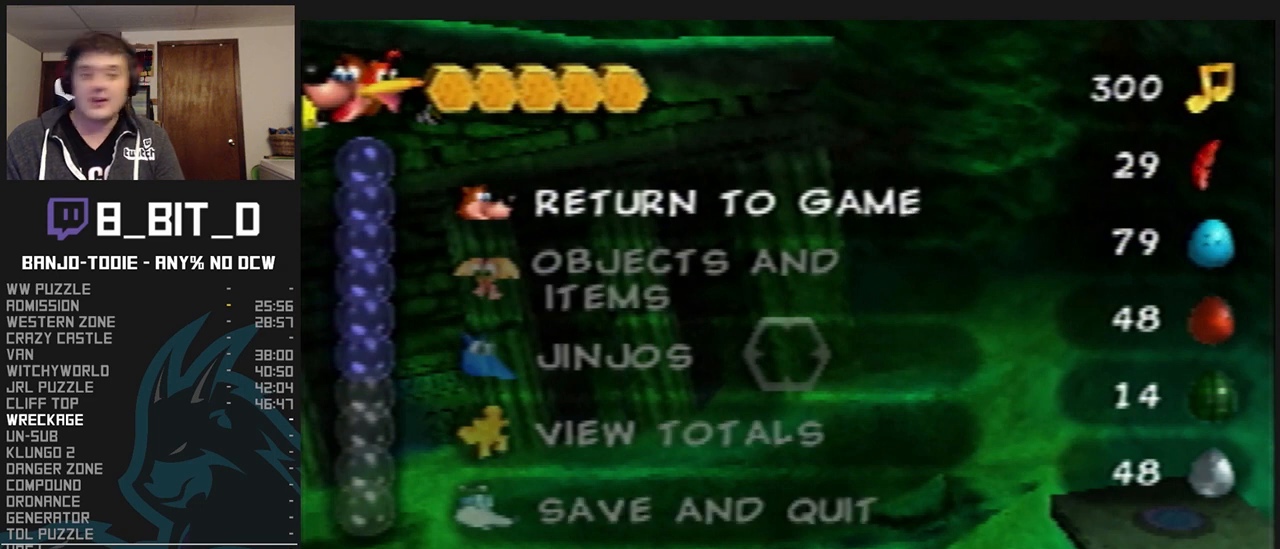
{"dt_ms": 500, "buttons": ["L1"], "left_stick": "center", "events": []}
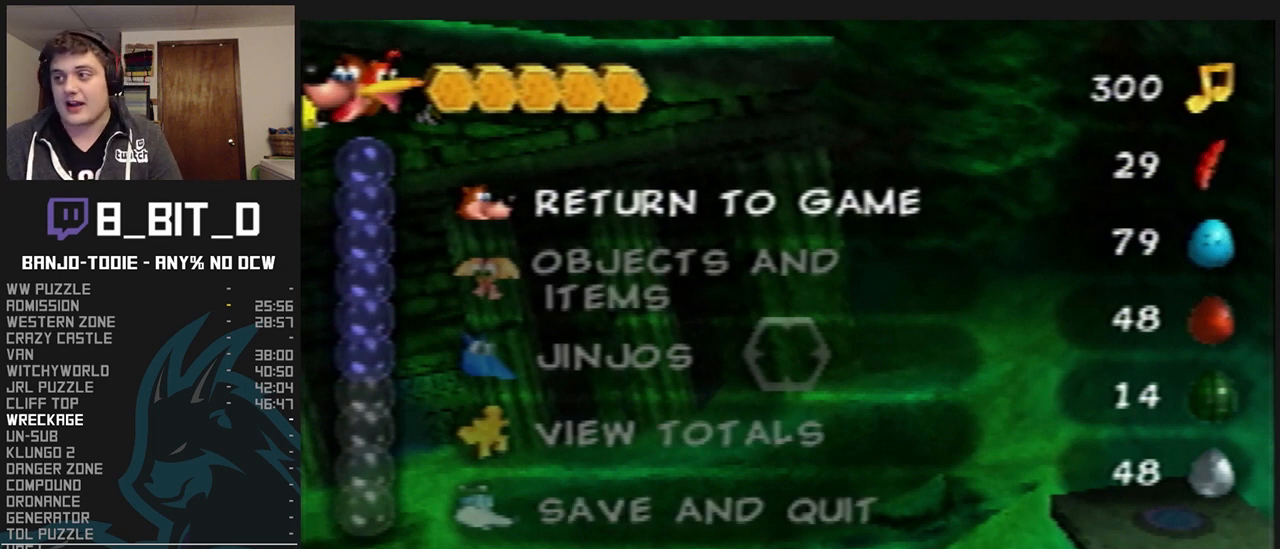
{"dt_ms": 500, "buttons": ["L1"], "left_stick": "center", "events": []}
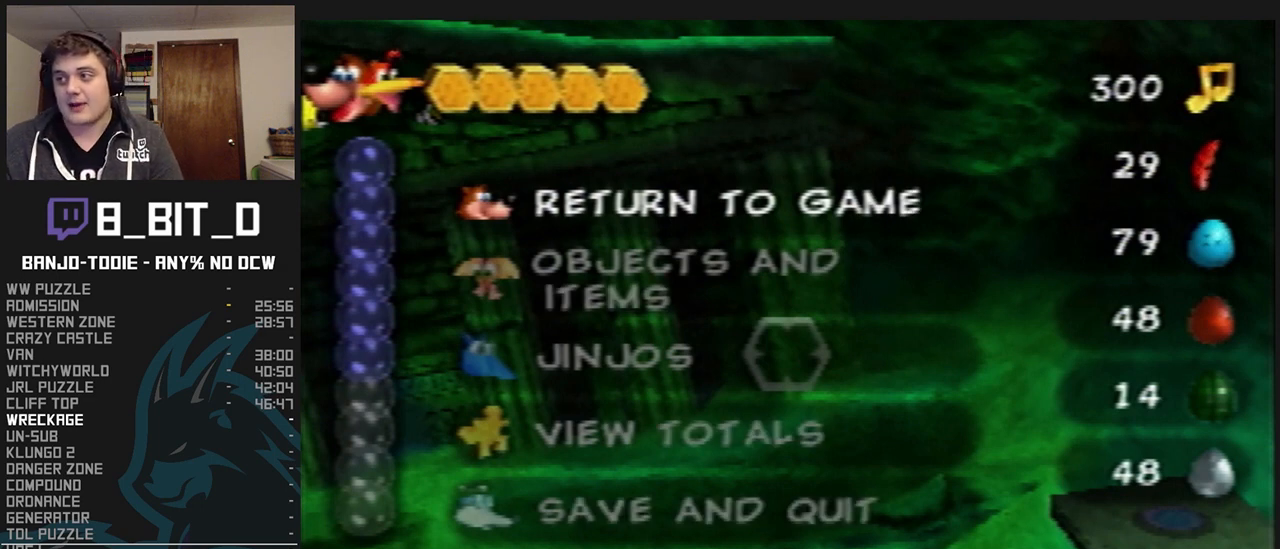
{"dt_ms": 500, "buttons": ["L1"], "left_stick": "center", "events": []}
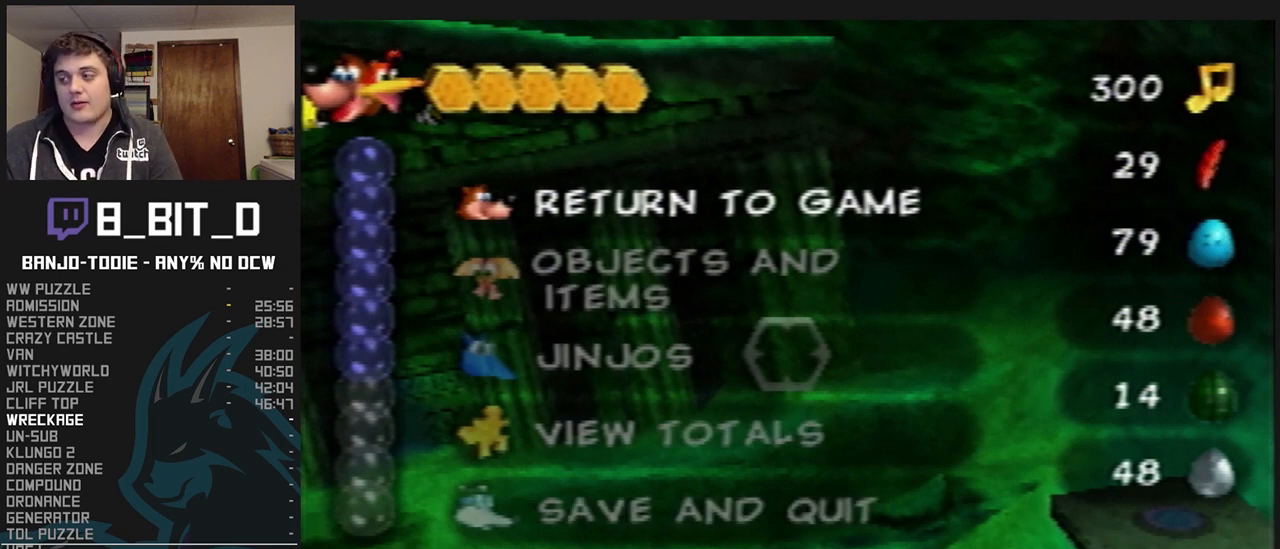
{"dt_ms": 500, "buttons": ["L1"], "left_stick": "center", "events": []}
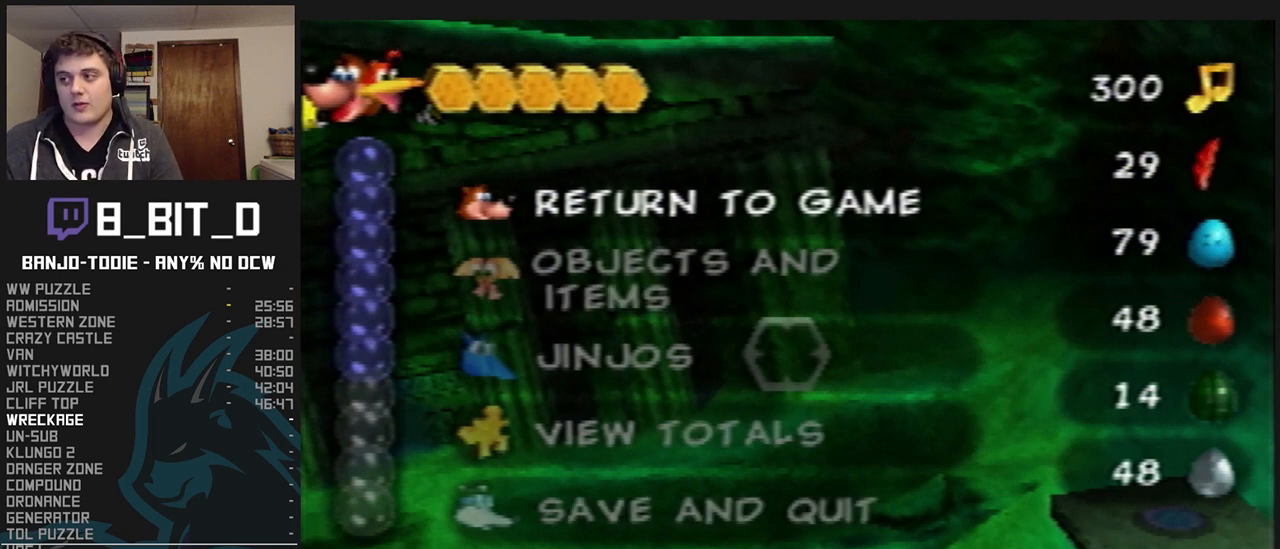
{"dt_ms": 500, "buttons": ["L1"], "left_stick": "center", "events": []}
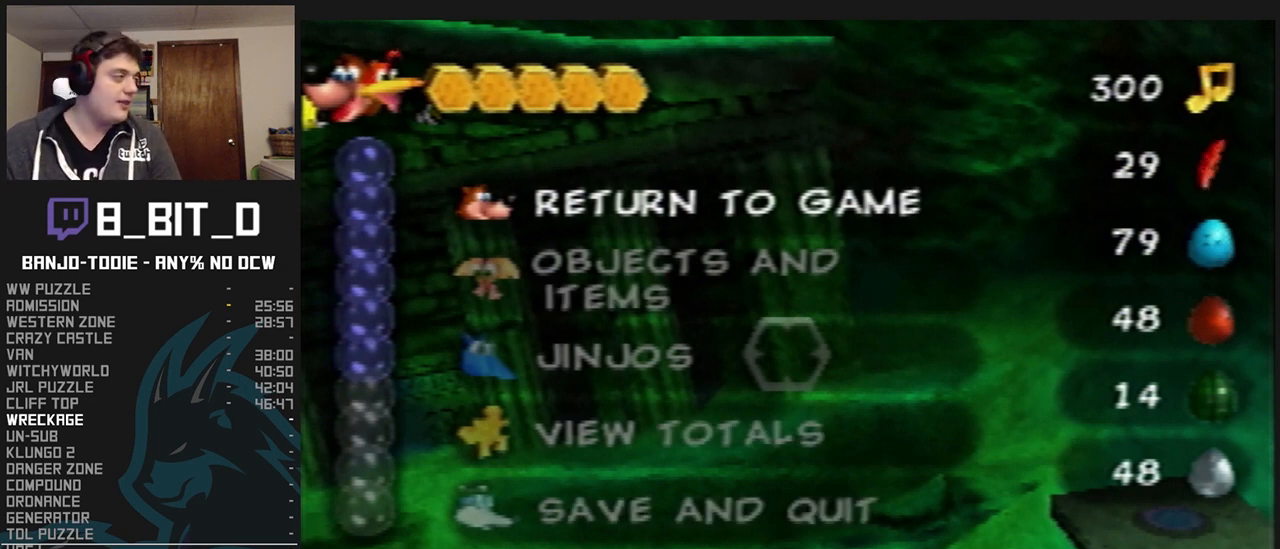
{"dt_ms": 500, "buttons": ["L1"], "left_stick": "center", "events": []}
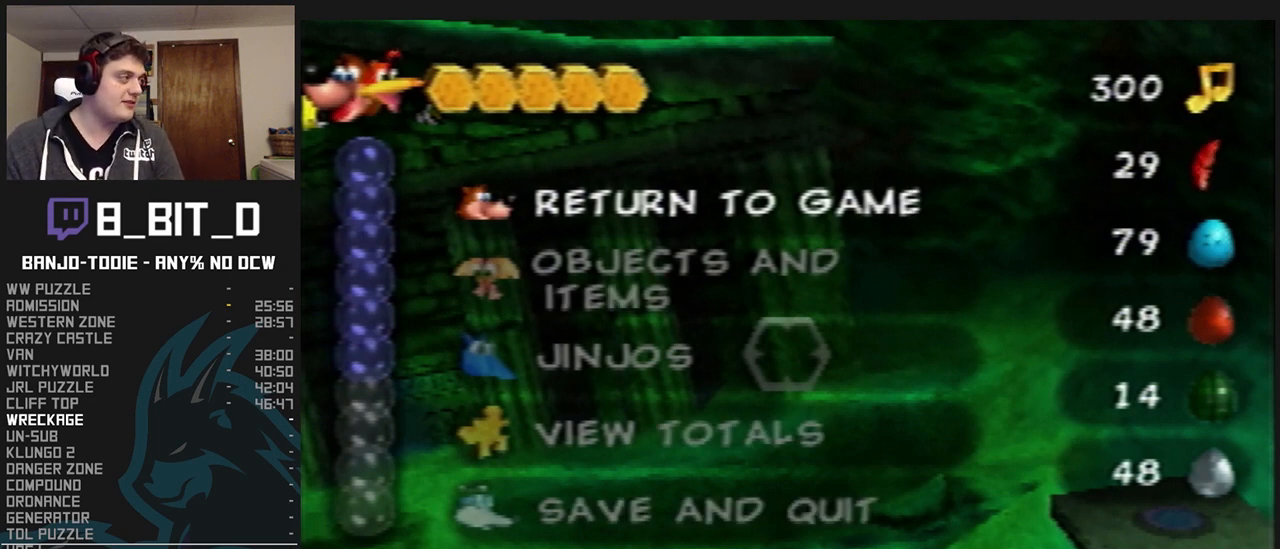
{"dt_ms": 500, "buttons": ["L1"], "left_stick": "center", "events": []}
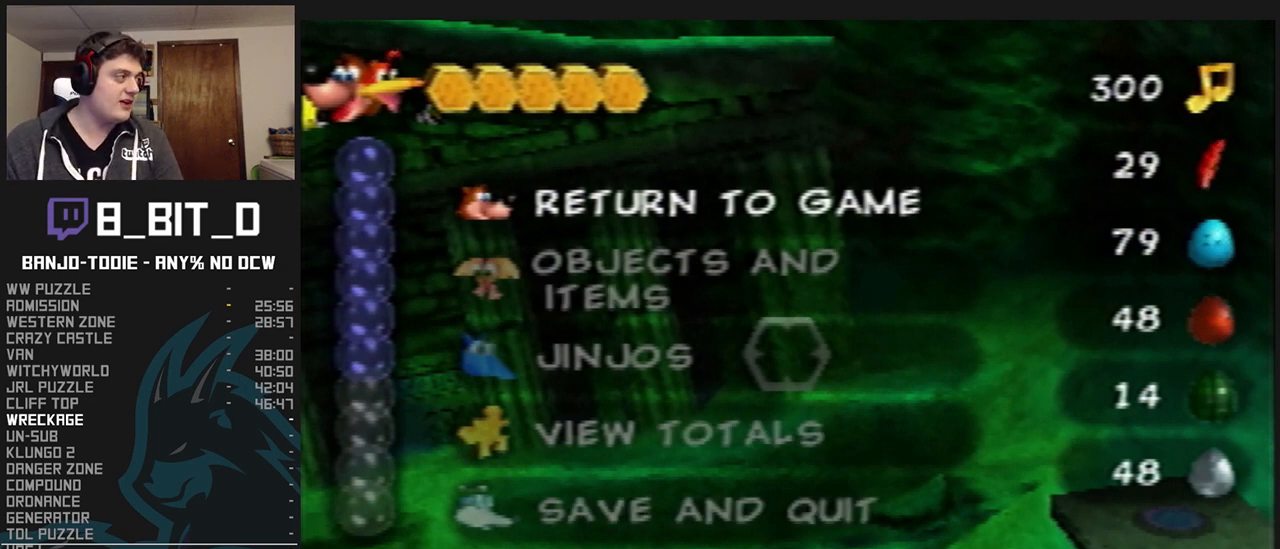
{"dt_ms": 500, "buttons": ["L1"], "left_stick": "center", "events": [[467, "R1", "down"], [500, "R1", "up"]]}
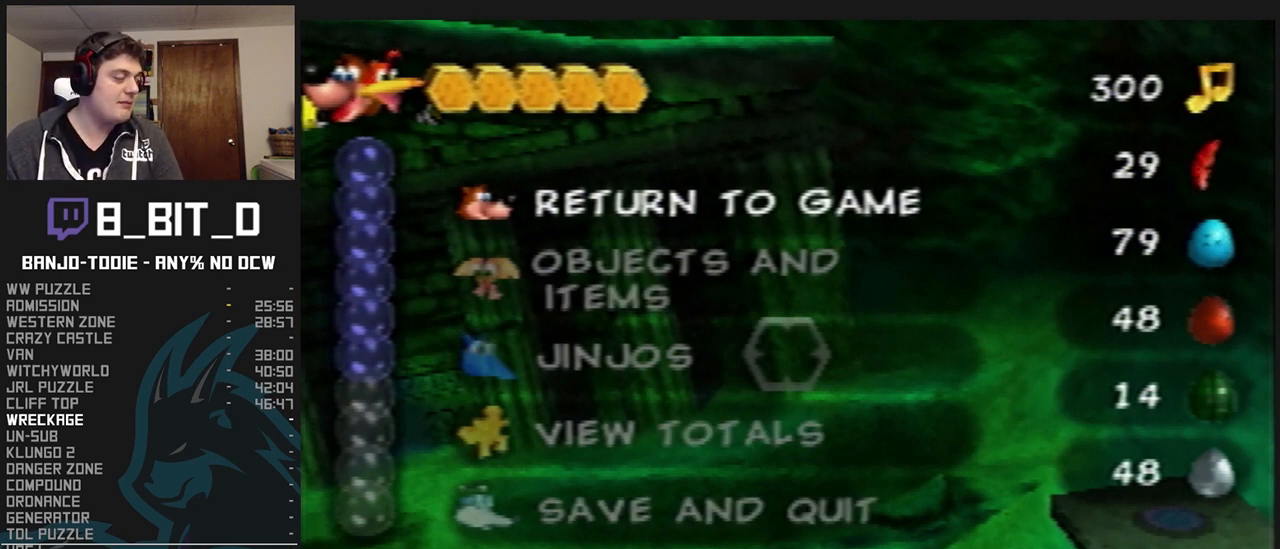
{"dt_ms": 500, "buttons": ["L1"], "left_stick": "center", "events": [[233, "R1", "down"], [267, "R1", "up"]]}
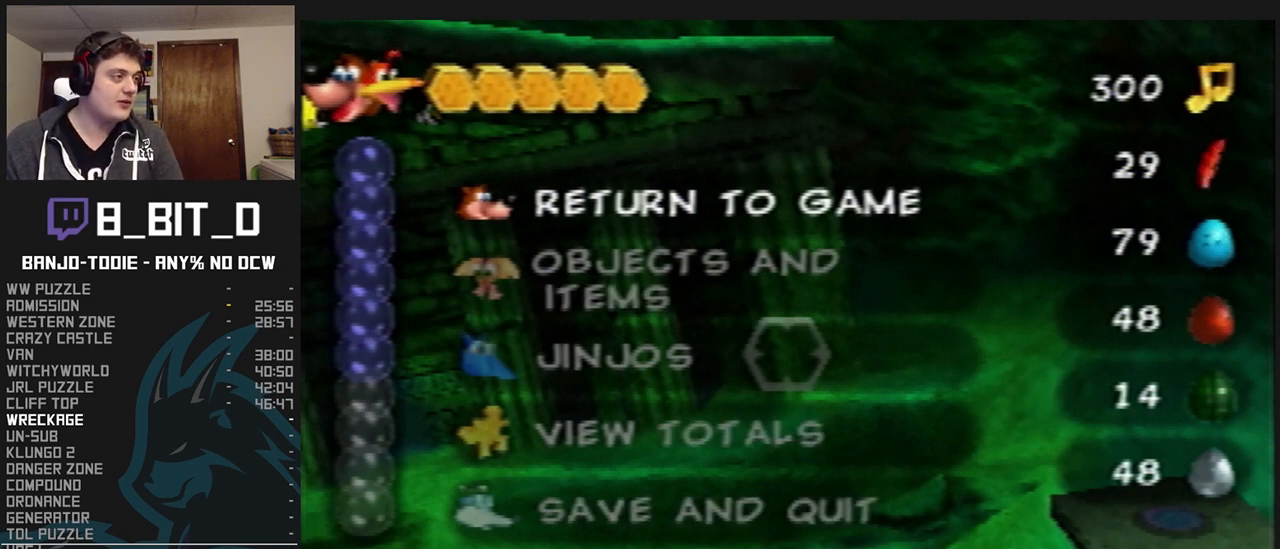
{"dt_ms": 500, "buttons": ["L1"], "left_stick": "center", "events": []}
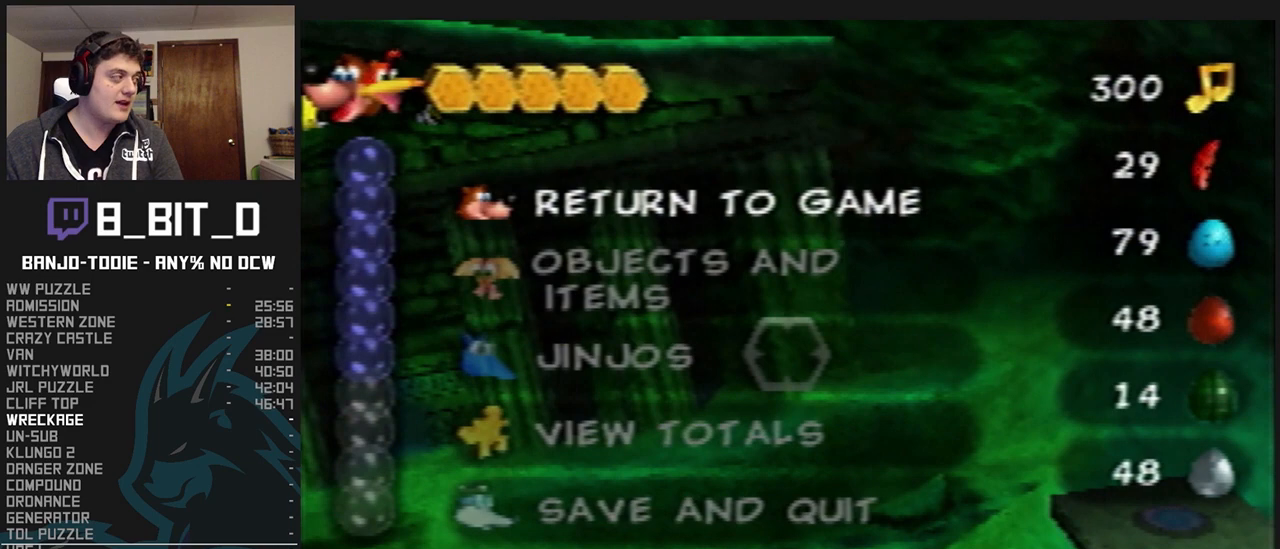
{"dt_ms": 500, "buttons": ["L1"], "left_stick": "center", "events": []}
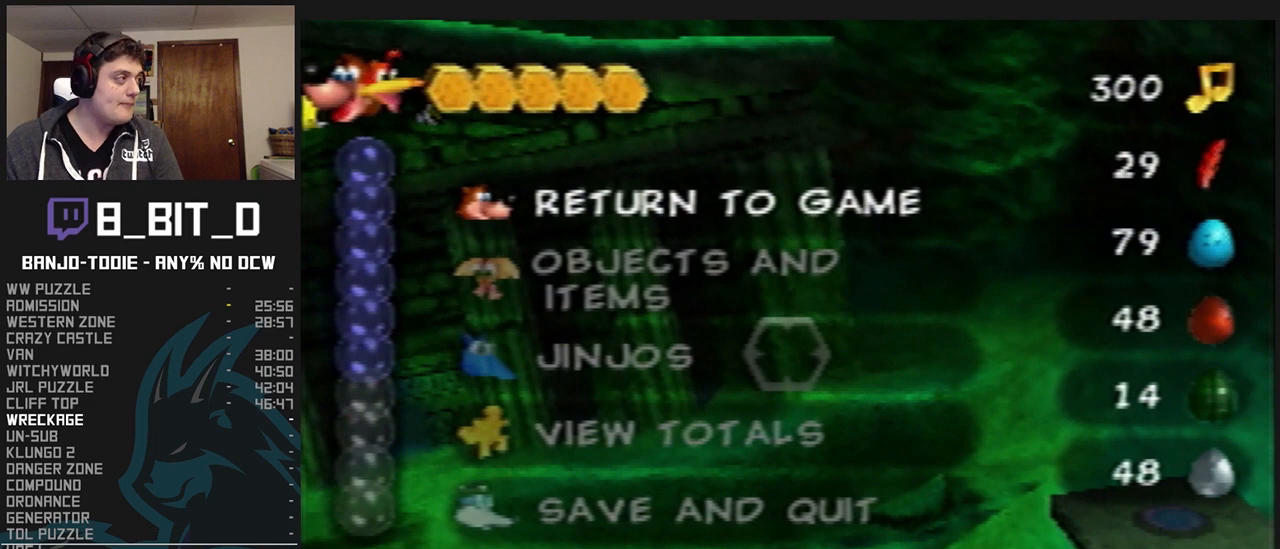
{"dt_ms": 500, "buttons": ["L1"], "left_stick": "center", "events": []}
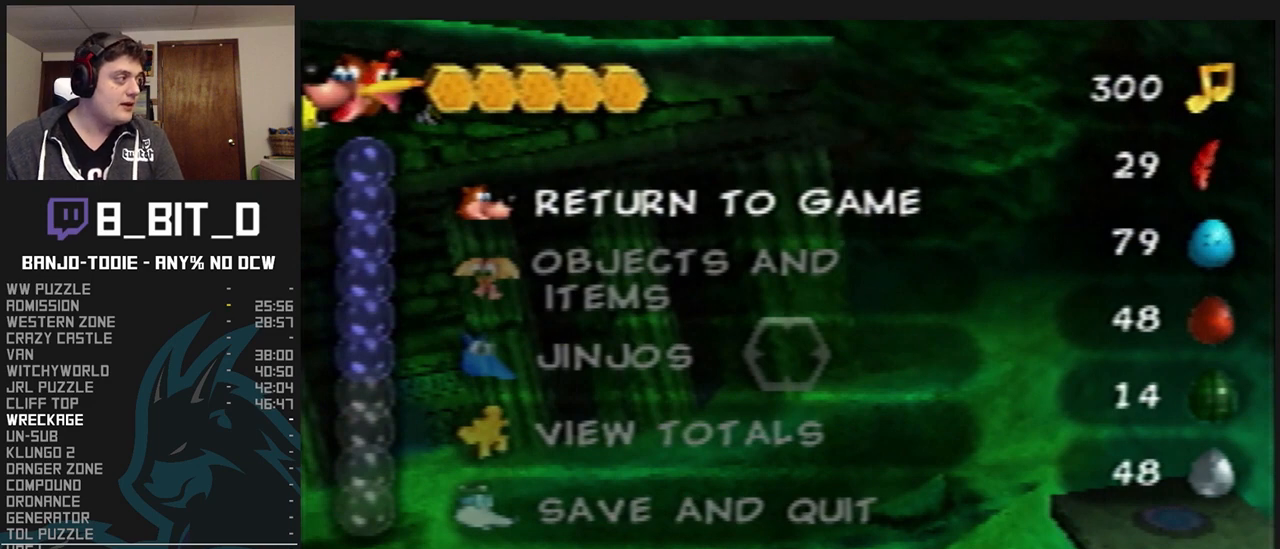
{"dt_ms": 500, "buttons": ["A", "L1"], "left_stick": "center", "events": [[100, "START", "down"], [267, "START", "up"], [500, "A", "down"]]}
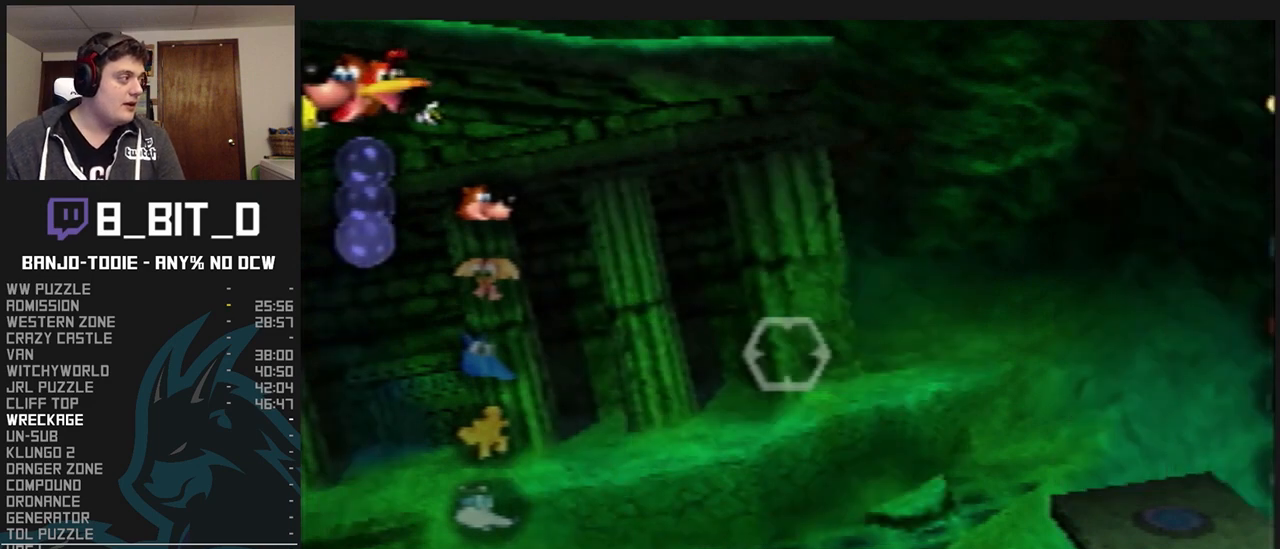
{"dt_ms": 500, "buttons": ["A", "B", "L1"], "left_stick": "up-left", "events": [[67, "B", "down"], [67, "left_stick", "up-left"]]}
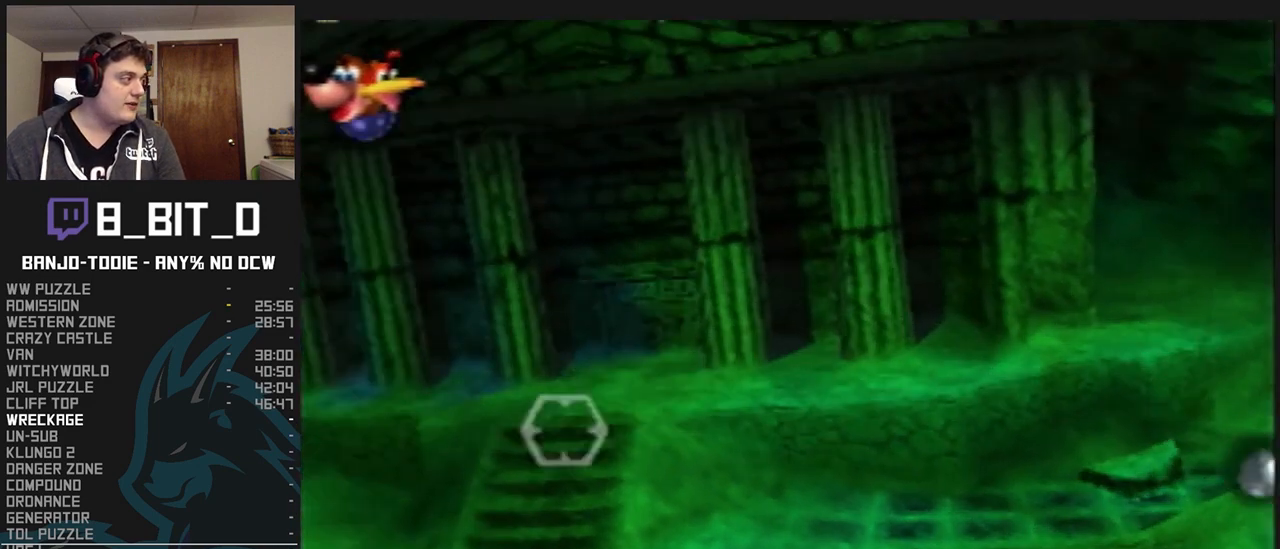
{"dt_ms": 500, "buttons": ["L1"], "left_stick": "center", "events": [[233, "left_stick", "center"], [400, "A", "up"], [400, "B", "up"]]}
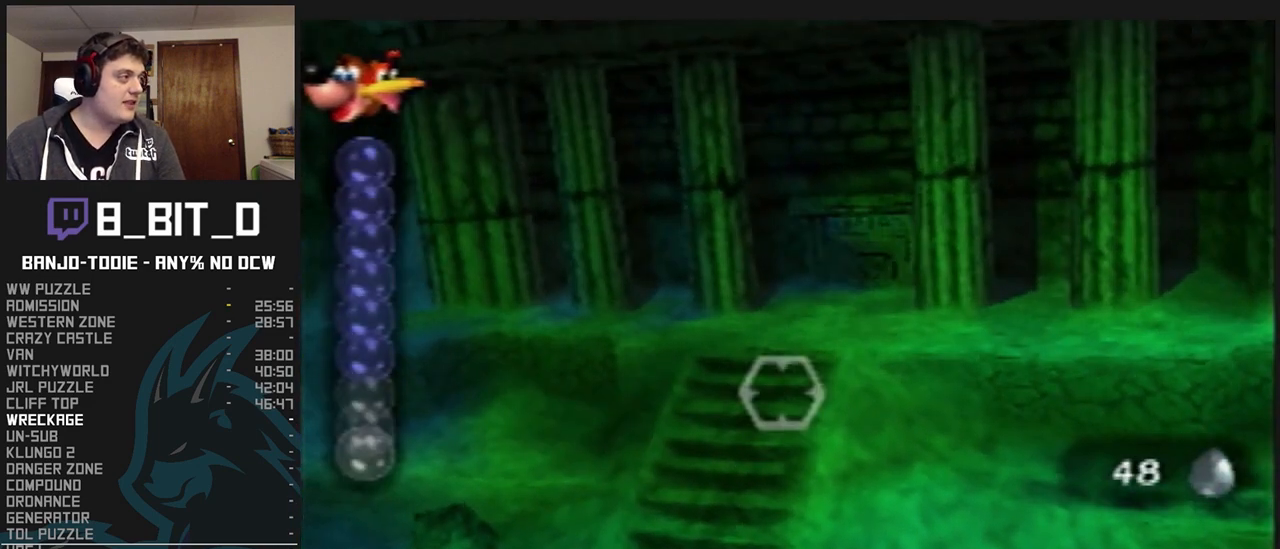
{"dt_ms": 500, "buttons": ["L1"], "left_stick": "center", "events": []}
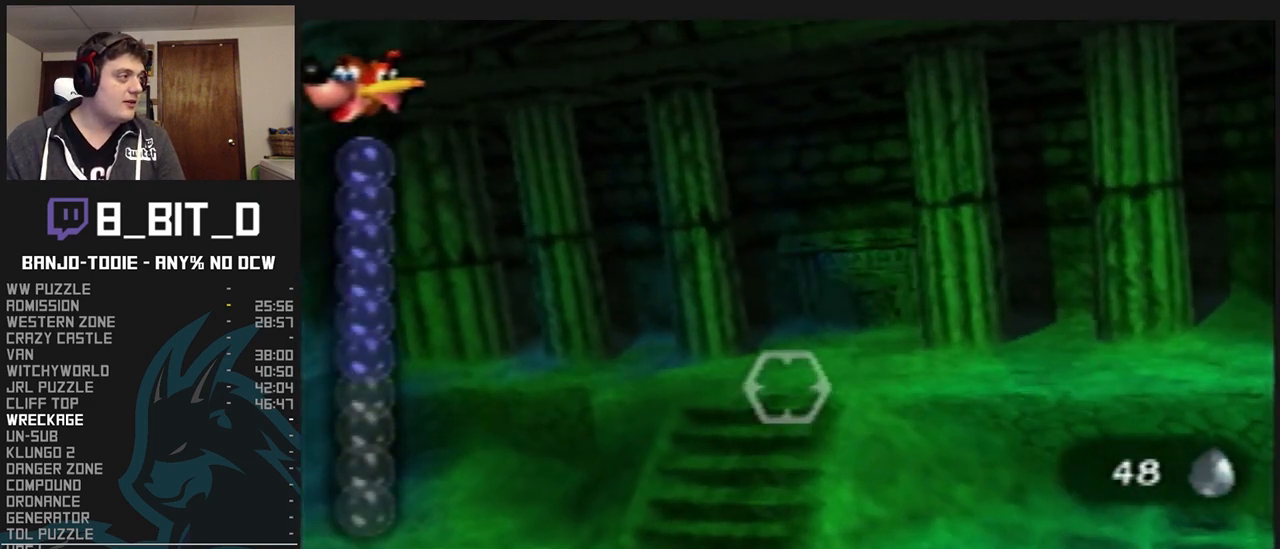
{"dt_ms": 500, "buttons": ["L1"], "left_stick": "center", "events": []}
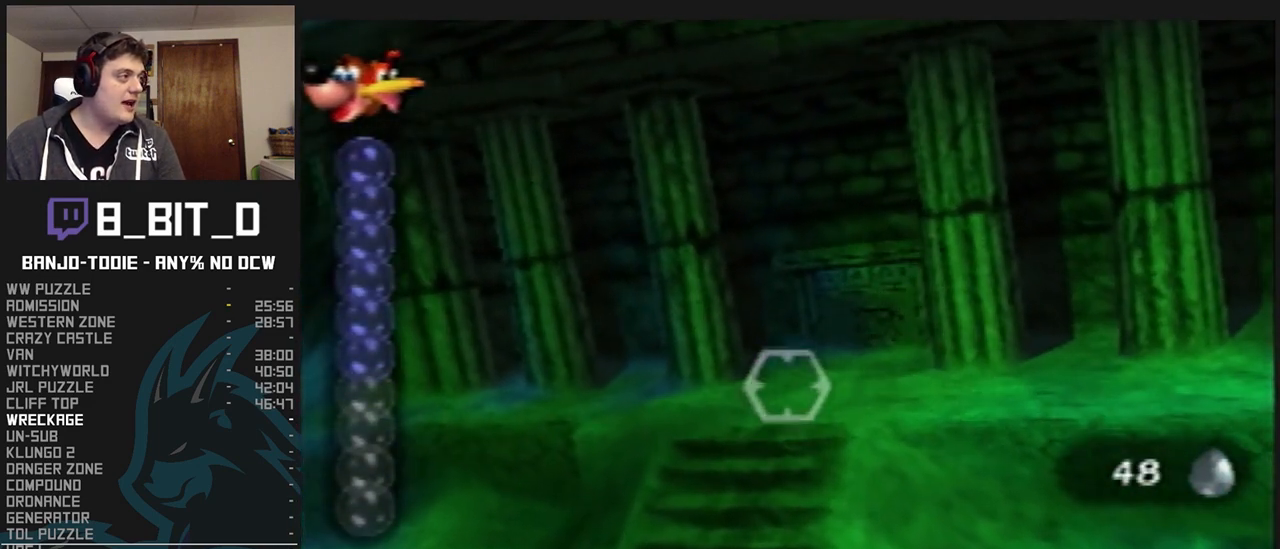
{"dt_ms": 500, "buttons": ["L1"], "left_stick": "center", "events": []}
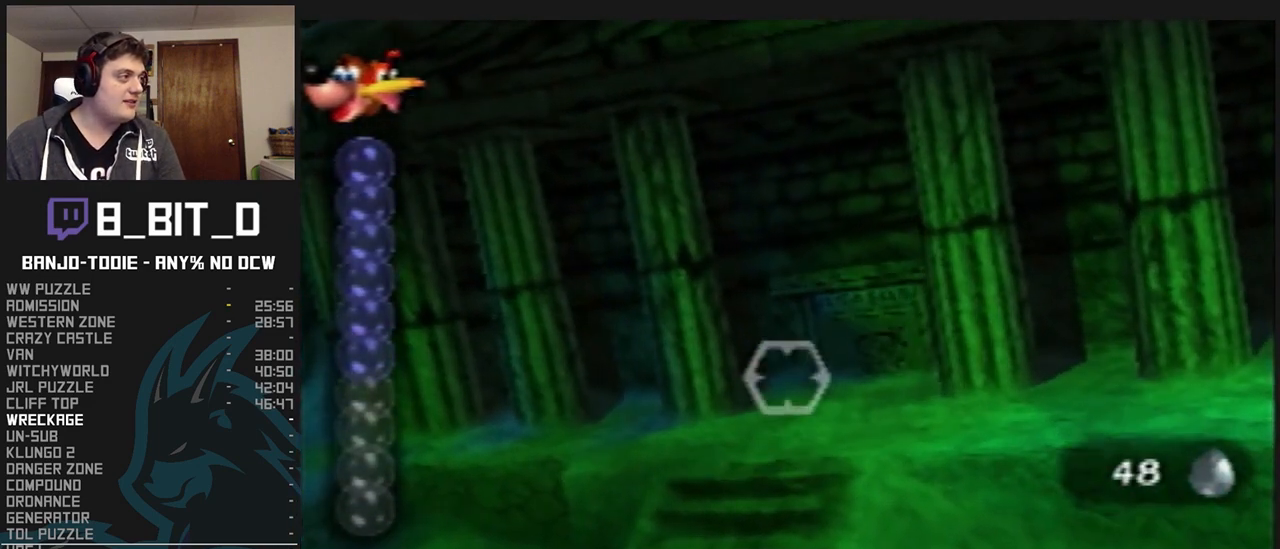
{"dt_ms": 500, "buttons": ["L1"], "left_stick": "center", "events": []}
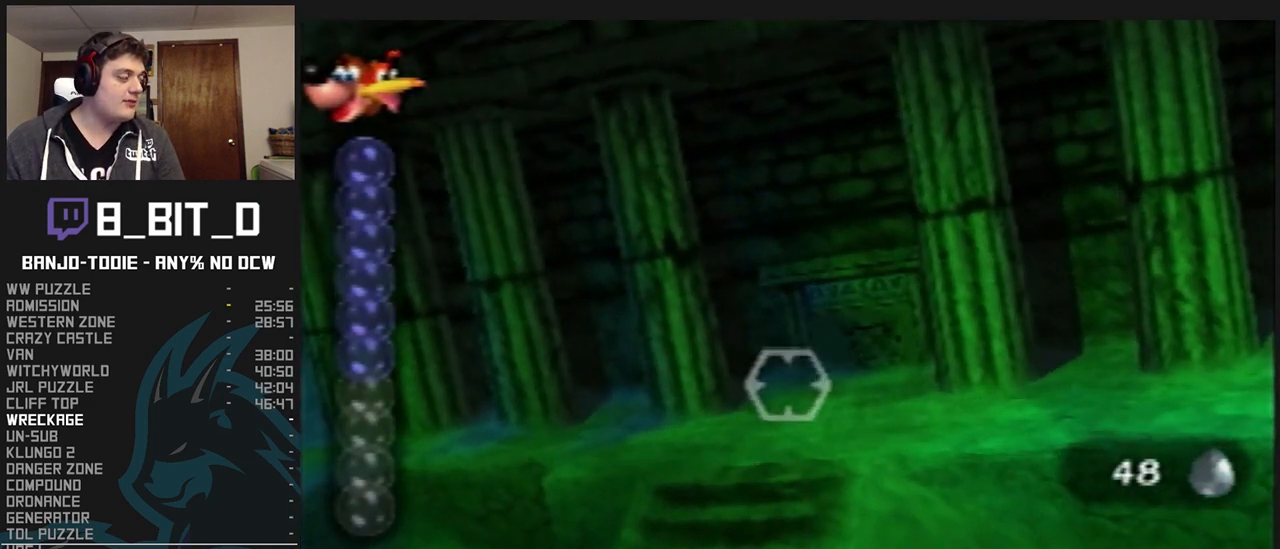
{"dt_ms": 500, "buttons": ["L1"], "left_stick": "center", "events": []}
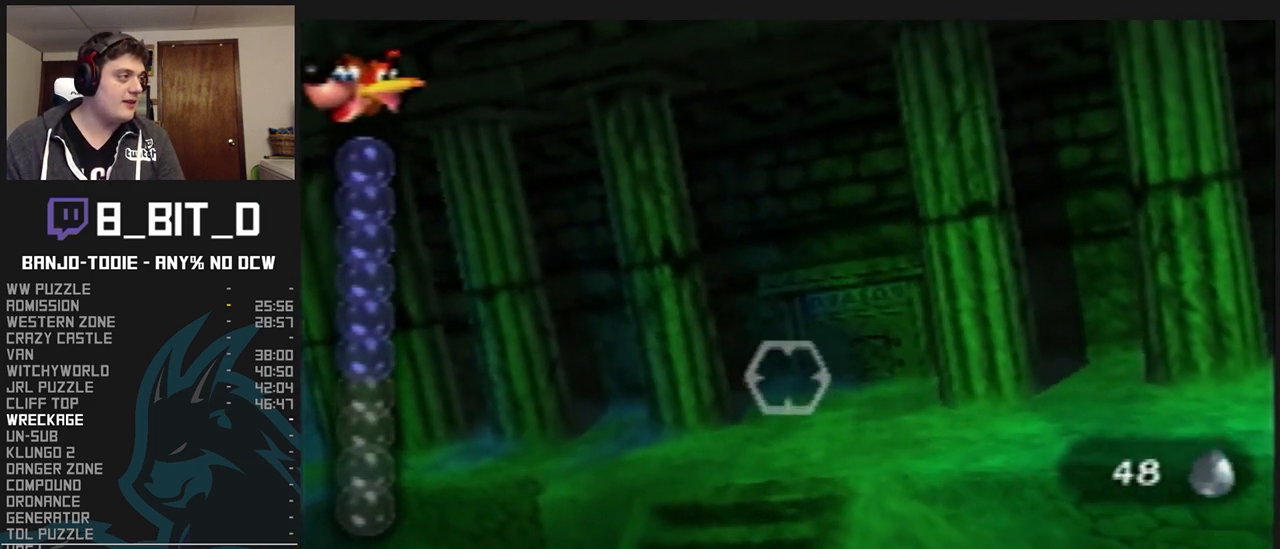
{"dt_ms": 500, "buttons": ["L1"], "left_stick": "center", "events": [[433, "R1", "down"], [467, "R1", "up"]]}
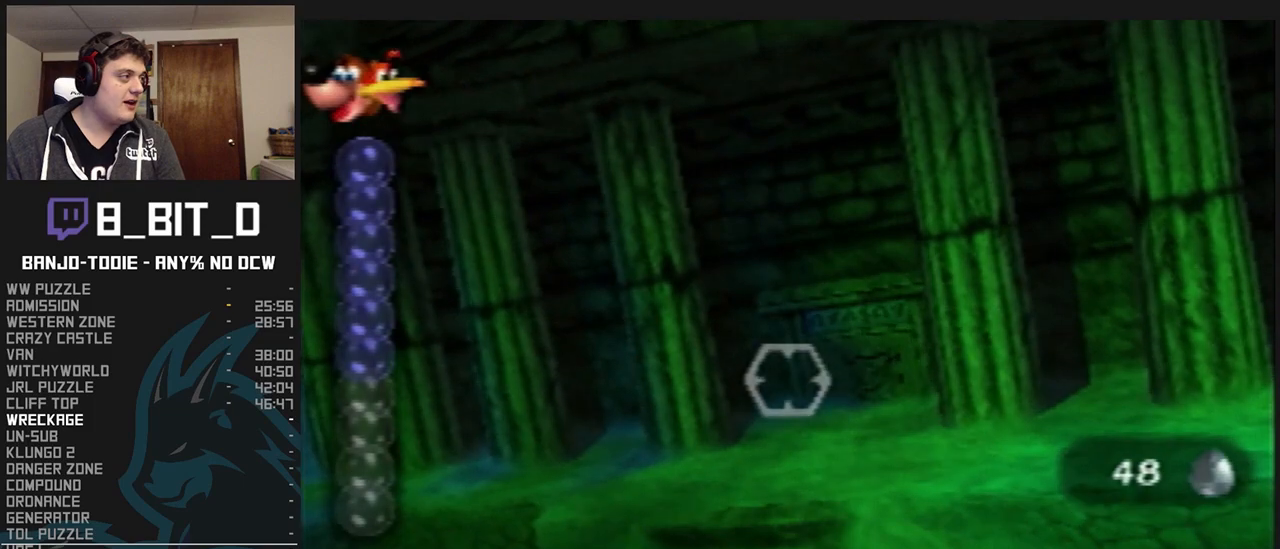
{"dt_ms": 500, "buttons": ["L1"], "left_stick": "center", "events": []}
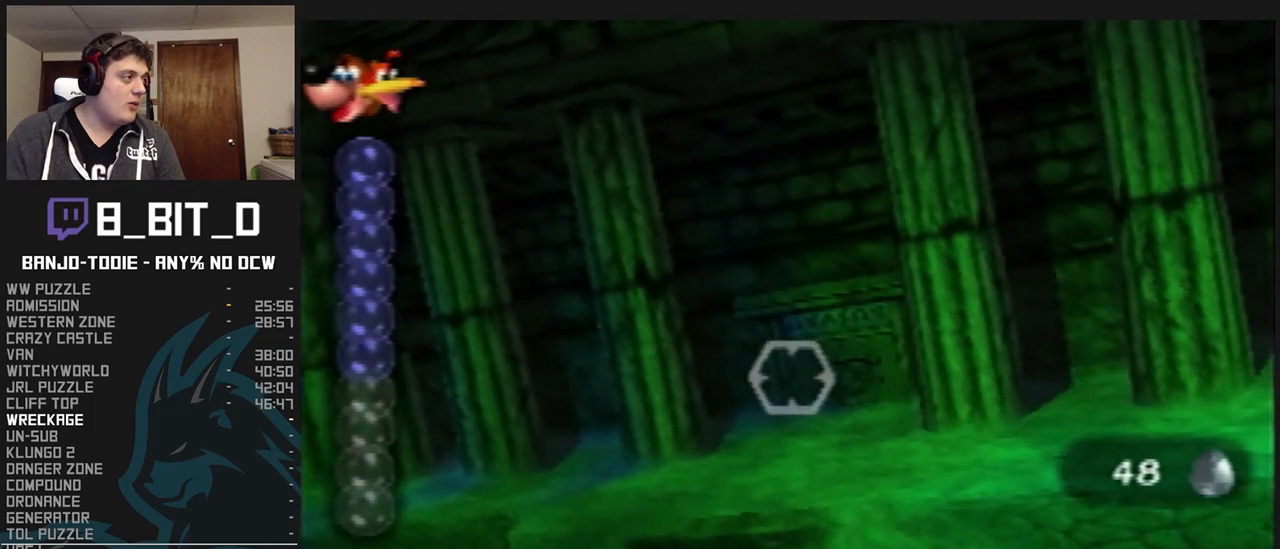
{"dt_ms": 1000, "buttons": ["L1"], "left_stick": "center", "events": [[467, "left_stick", "up-right"], [900, "left_stick", "center"]]}
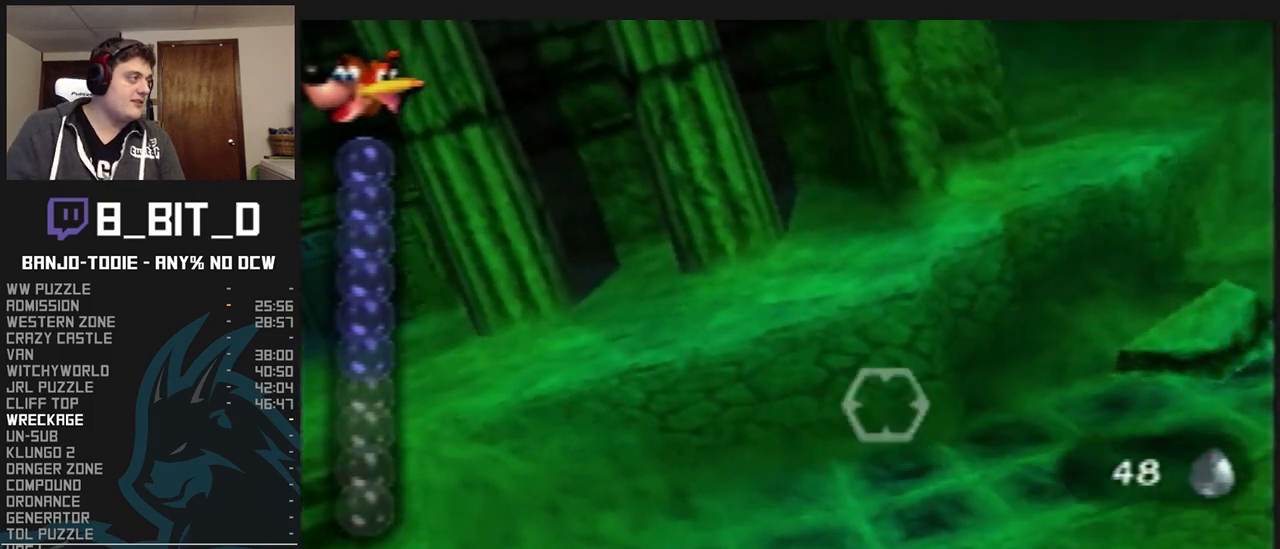
{"dt_ms": 500, "buttons": ["L1"], "left_stick": "left", "events": [[200, "left_stick", "right"], [367, "left_stick", "left"]]}
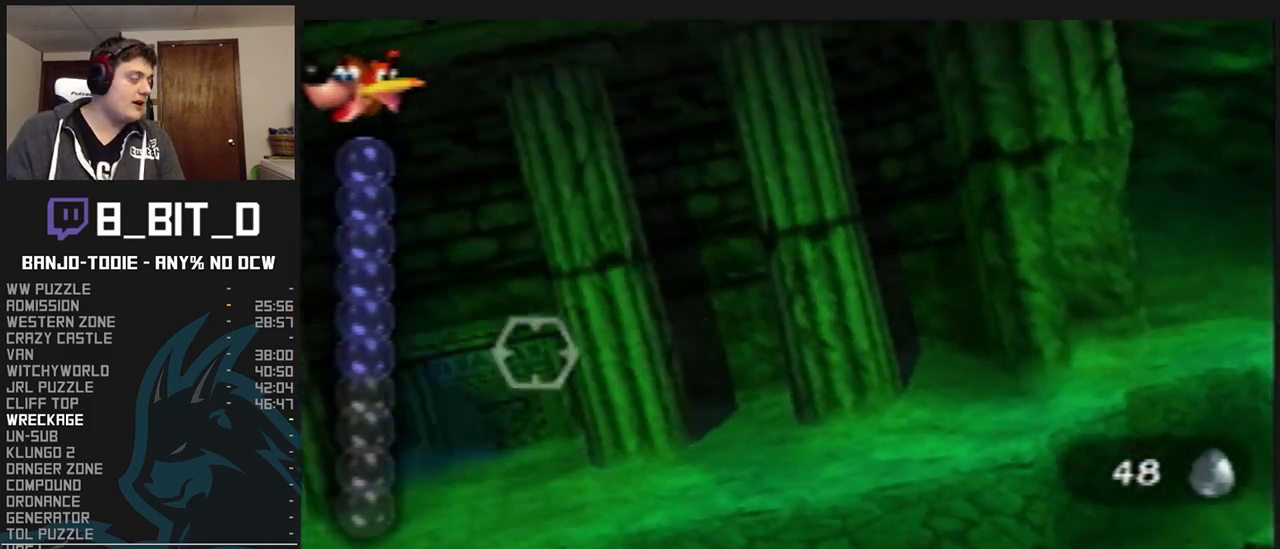
{"dt_ms": 500, "buttons": ["L1"], "left_stick": "center", "events": [[133, "left_stick", "center"]]}